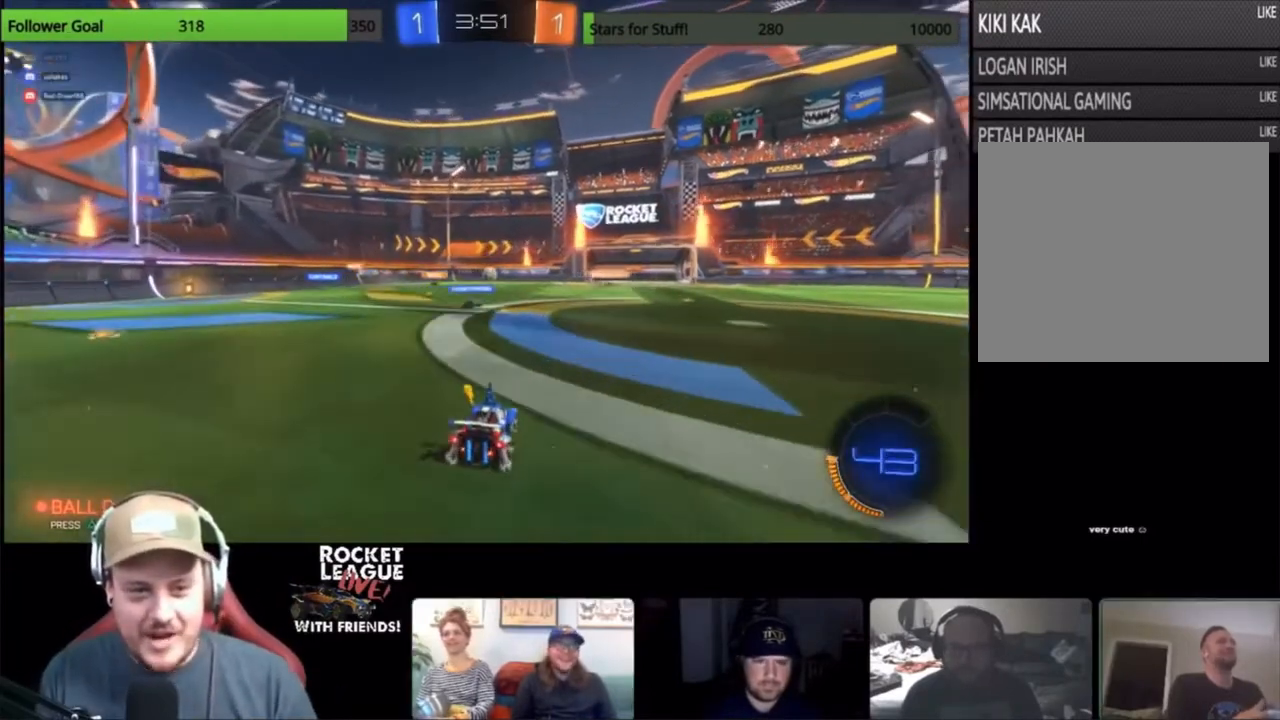
Gameplay with a controller (PlayStation layout); each line is a JSON object with the inputs held at the frame after it. "events" lists button and stick changes between this image and that frame as [ms after this image, input, new state], when the widget could be followed in between. Not read: right_stick.
{"buttons": ["R2"], "left_stick": "center", "events": [[333, "R2", "down"]]}
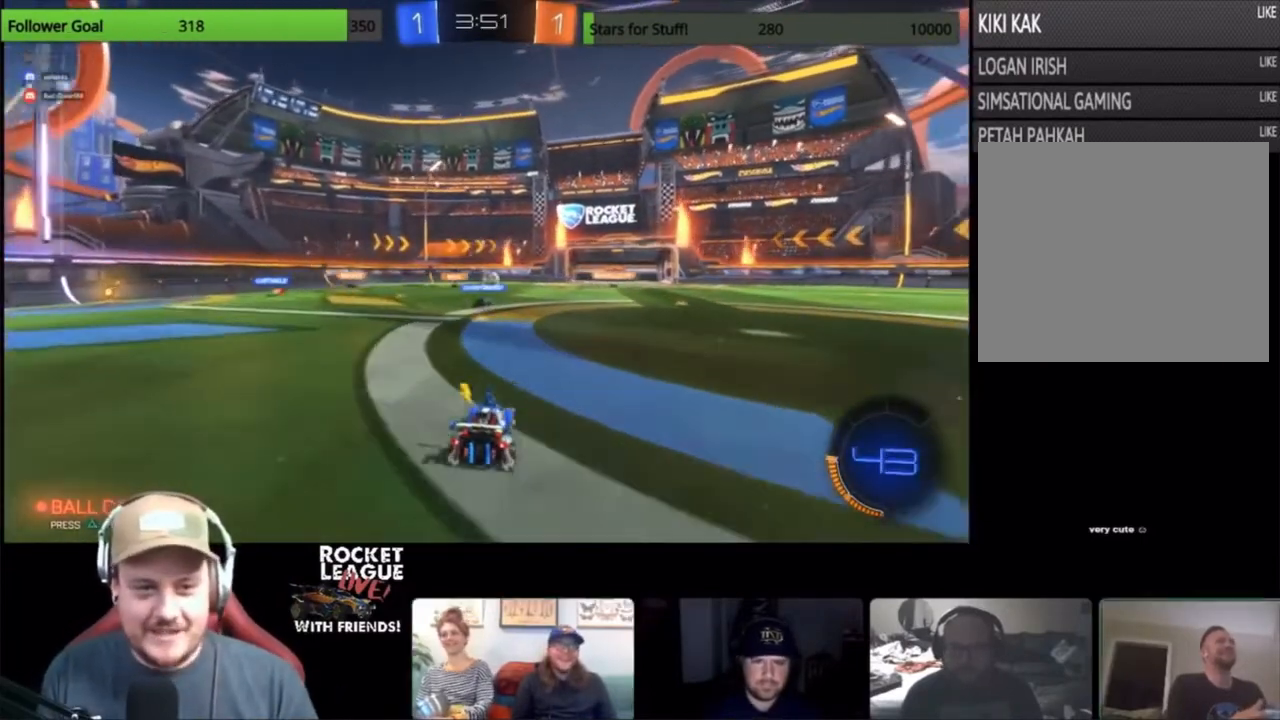
{"buttons": ["R2"], "left_stick": "up-right", "events": [[233, "left_stick", "up-right"]]}
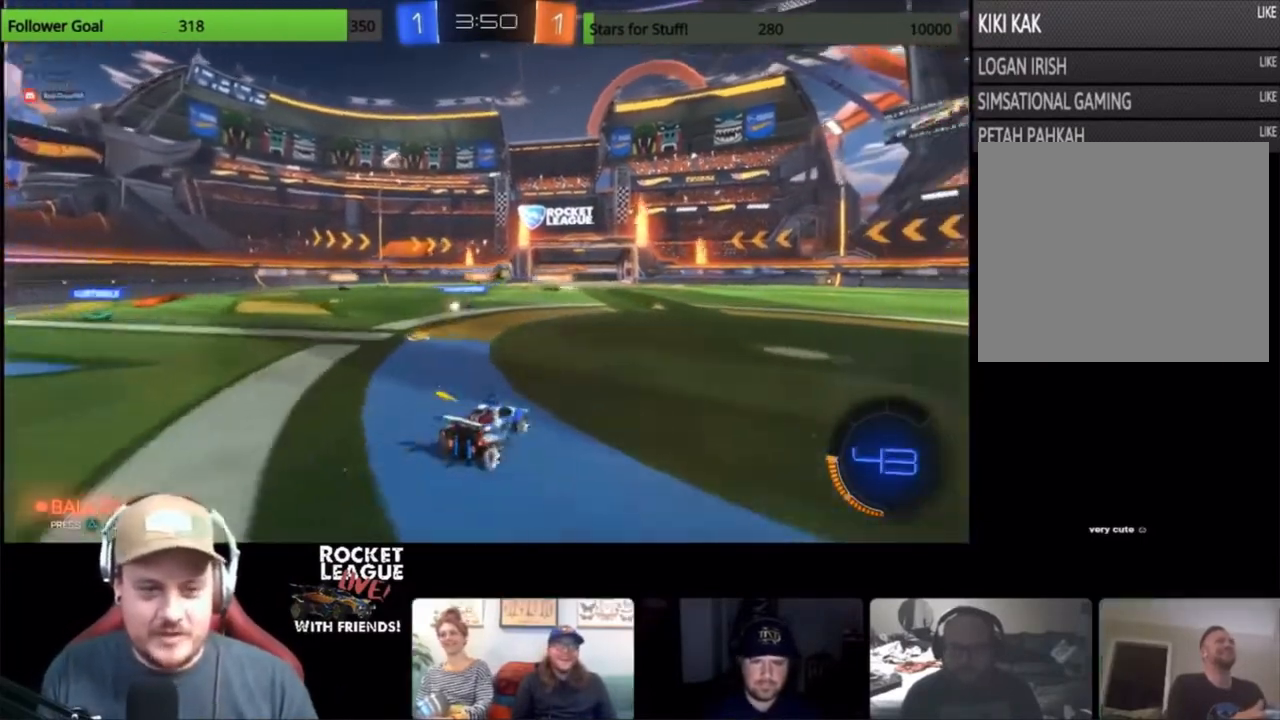
{"buttons": ["CIRCLE", "R2"], "left_stick": "right", "events": [[67, "left_stick", "right"], [200, "CIRCLE", "down"]]}
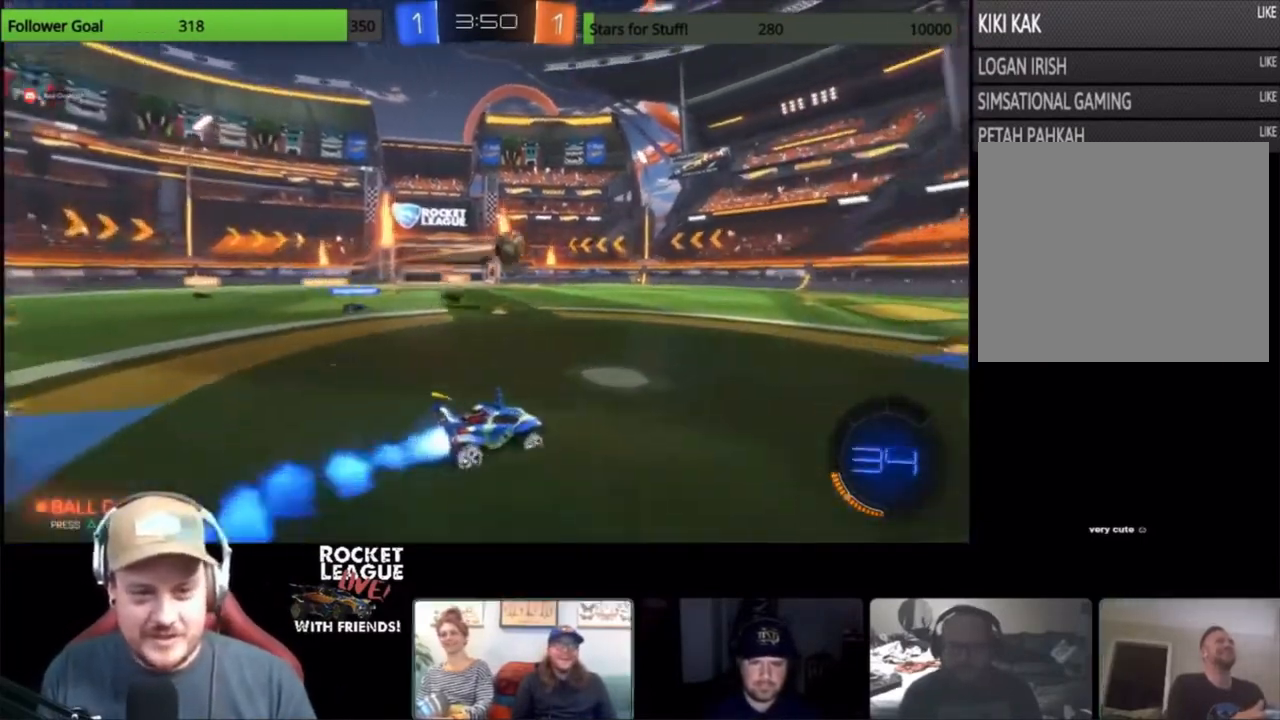
{"buttons": ["CIRCLE", "R2"], "left_stick": "center", "events": [[67, "left_stick", "center"], [233, "left_stick", "right"], [433, "left_stick", "center"]]}
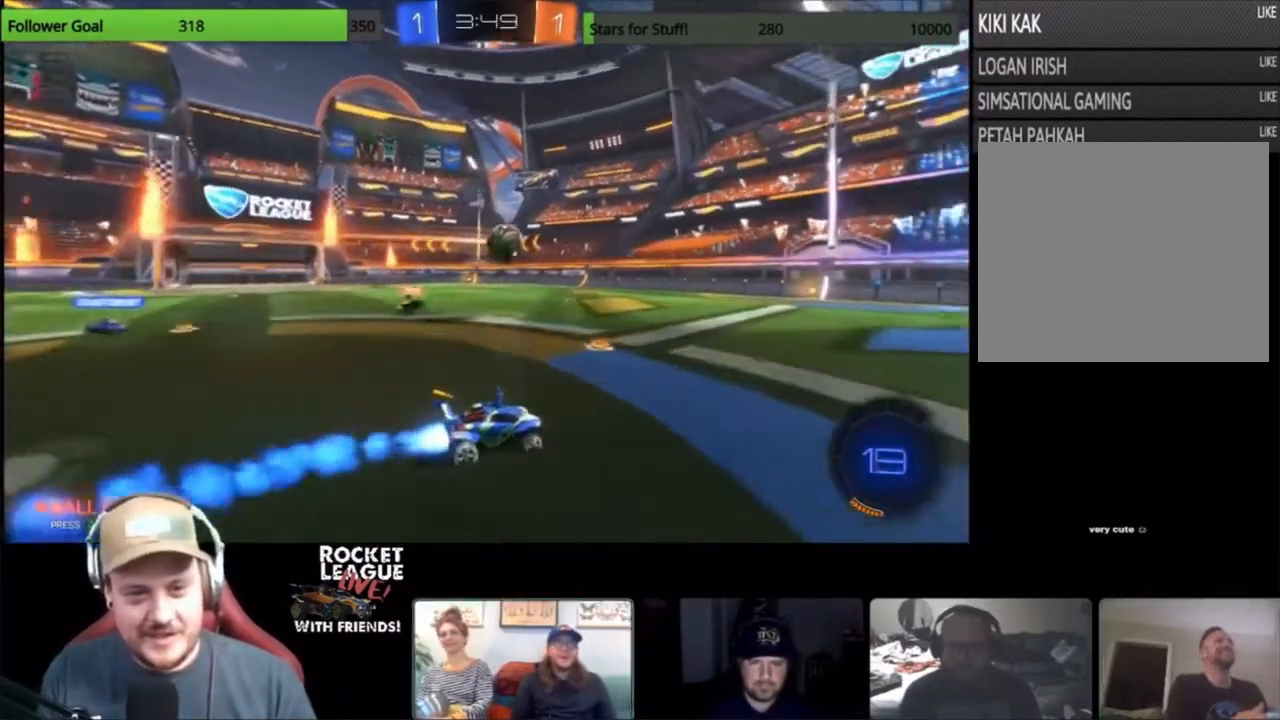
{"buttons": ["R2"], "left_stick": "right", "events": [[33, "left_stick", "right"], [233, "left_stick", "center"], [267, "CIRCLE", "up"], [400, "left_stick", "right"]]}
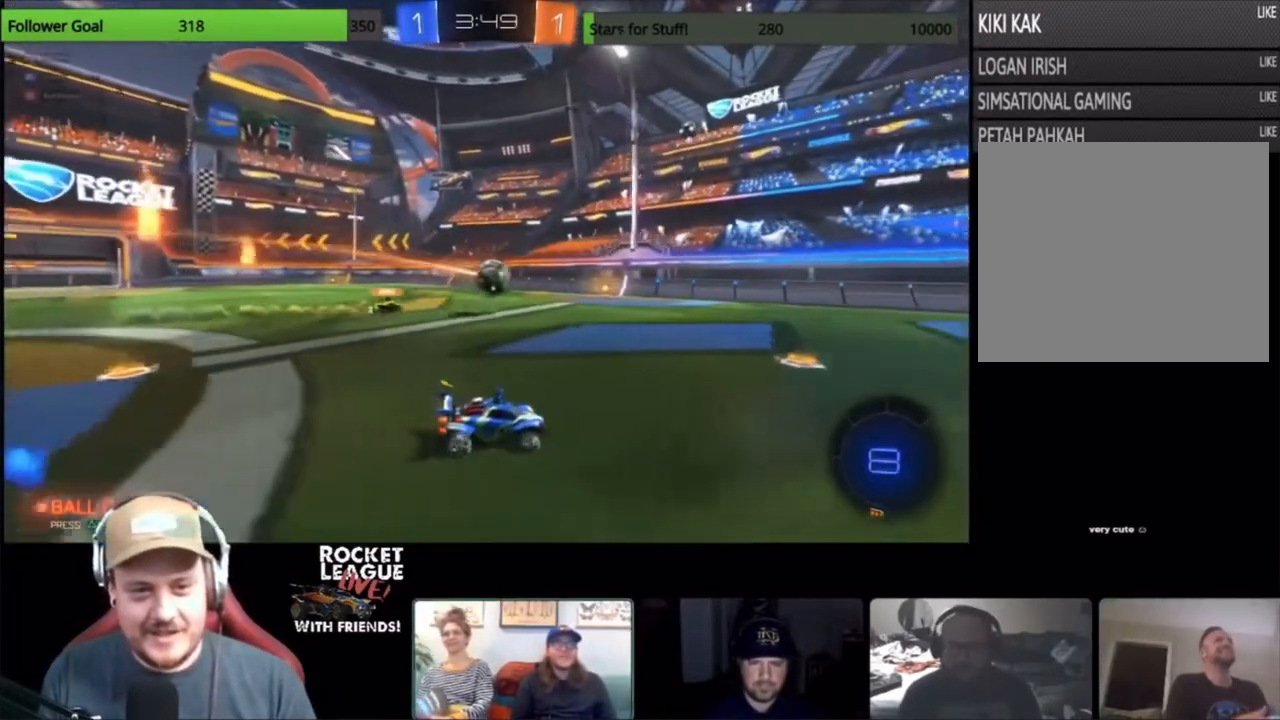
{"buttons": ["R2"], "left_stick": "center", "events": [[333, "left_stick", "center"]]}
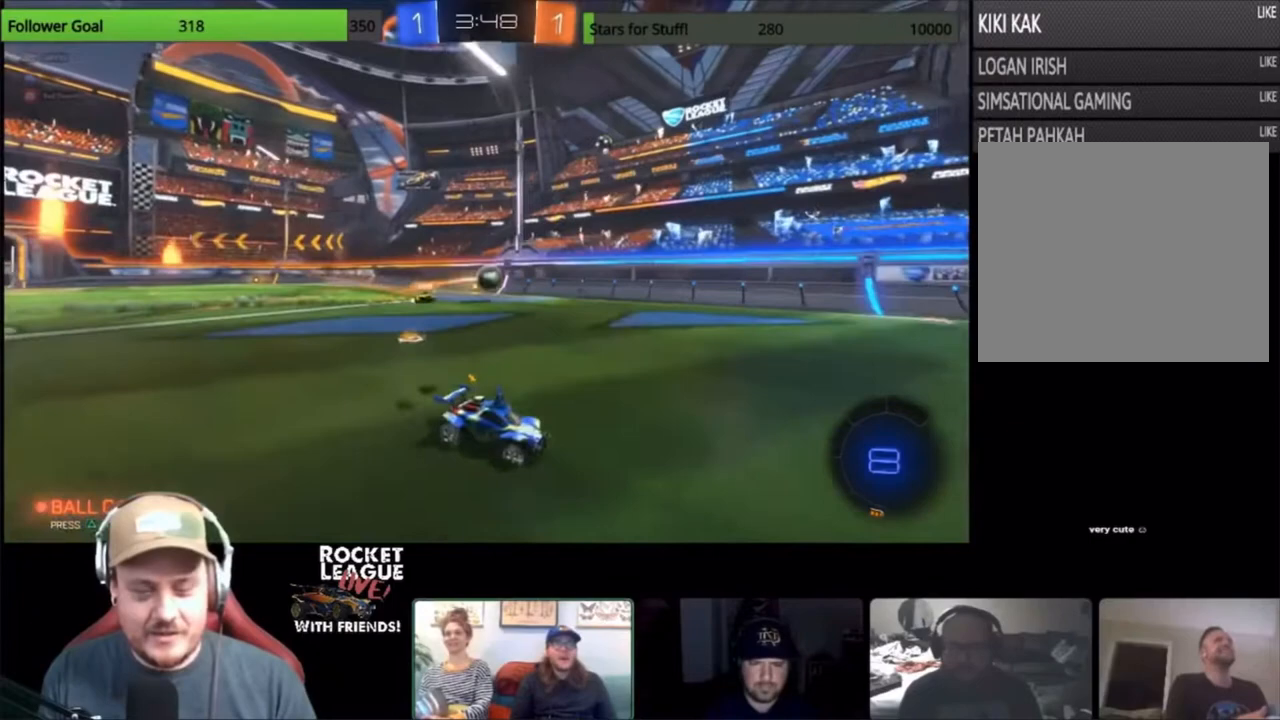
{"buttons": [], "left_stick": "center", "events": [[367, "R2", "up"]]}
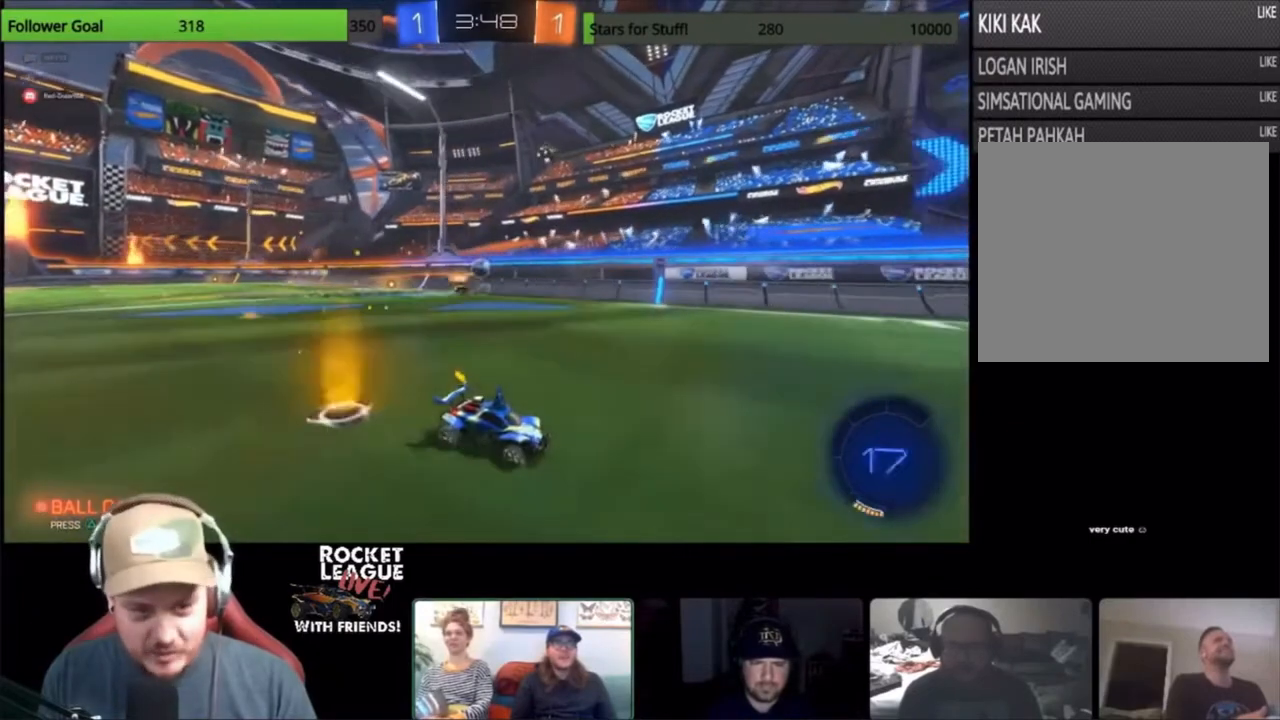
{"buttons": [], "left_stick": "right", "events": [[100, "left_stick", "right"]]}
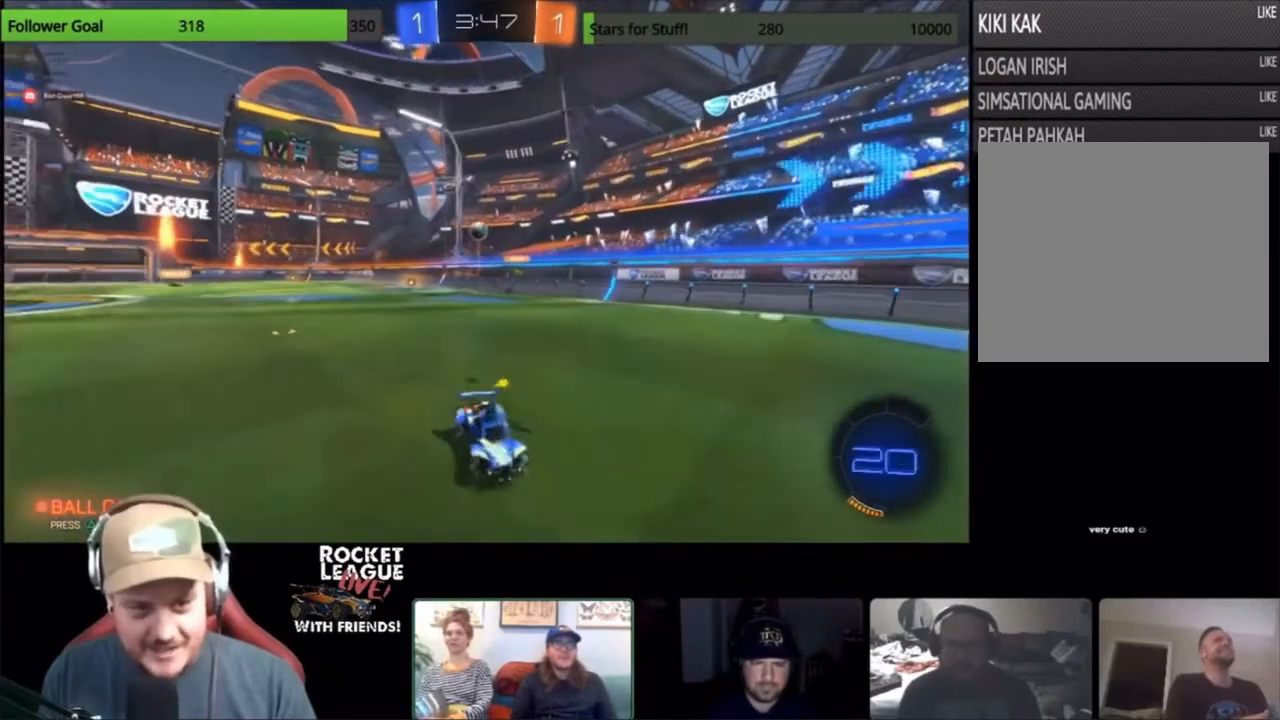
{"buttons": ["SQUARE"], "left_stick": "right", "events": [[333, "SQUARE", "down"]]}
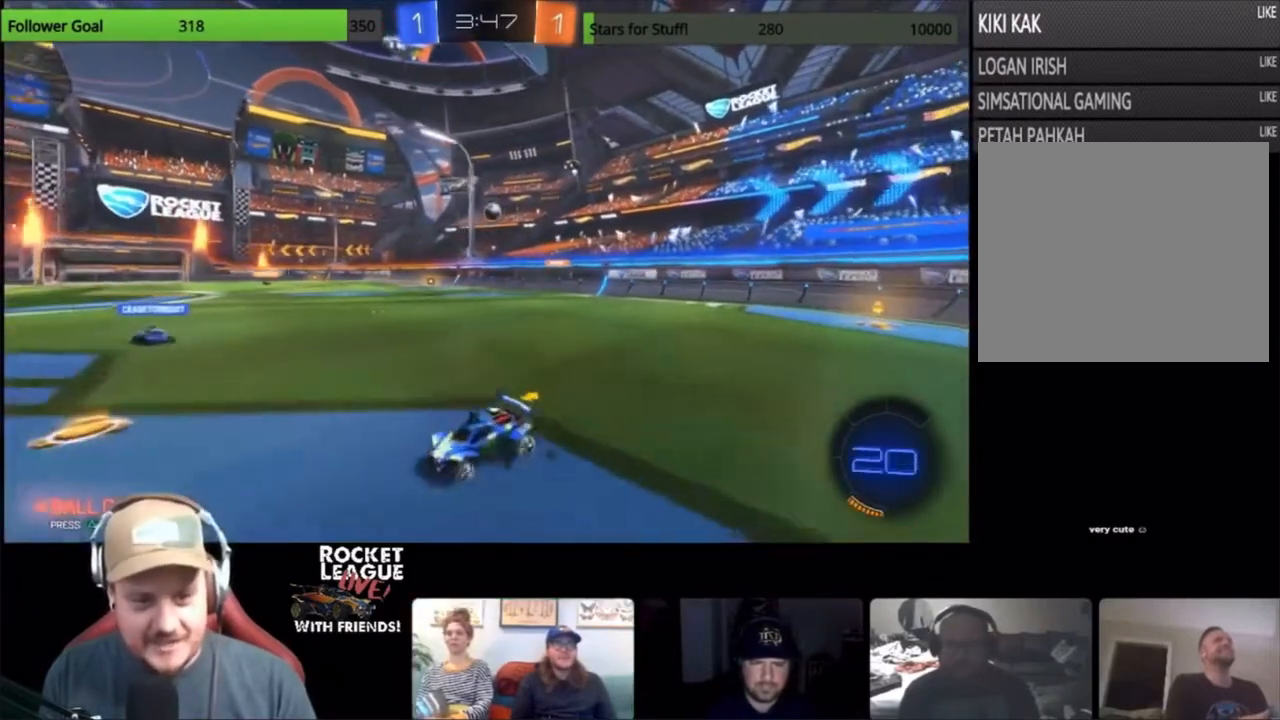
{"buttons": [], "left_stick": "center", "events": [[133, "L2", "down"], [133, "SQUARE", "up"], [133, "left_stick", "center"], [300, "L2", "up"]]}
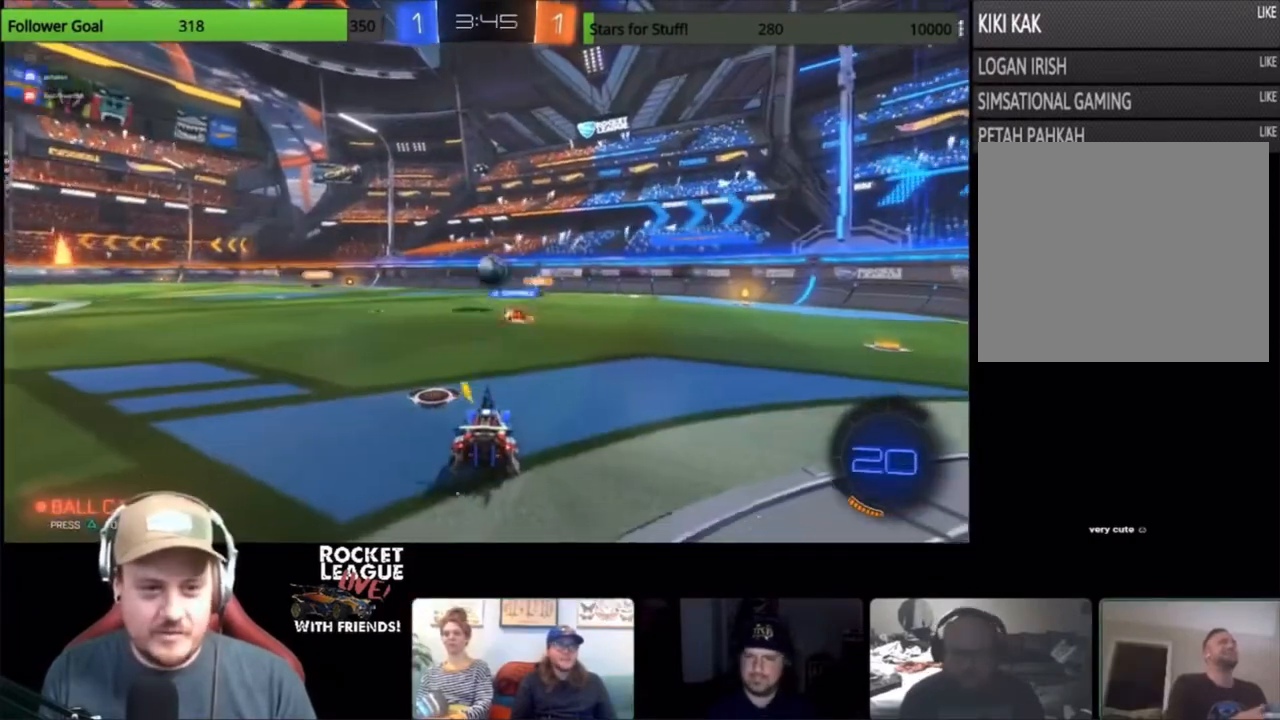
{"buttons": ["CIRCLE", "R2"], "left_stick": "up-left", "events": [[167, "R2", "down"], [433, "left_stick", "up-left"], [500, "CIRCLE", "down"]]}
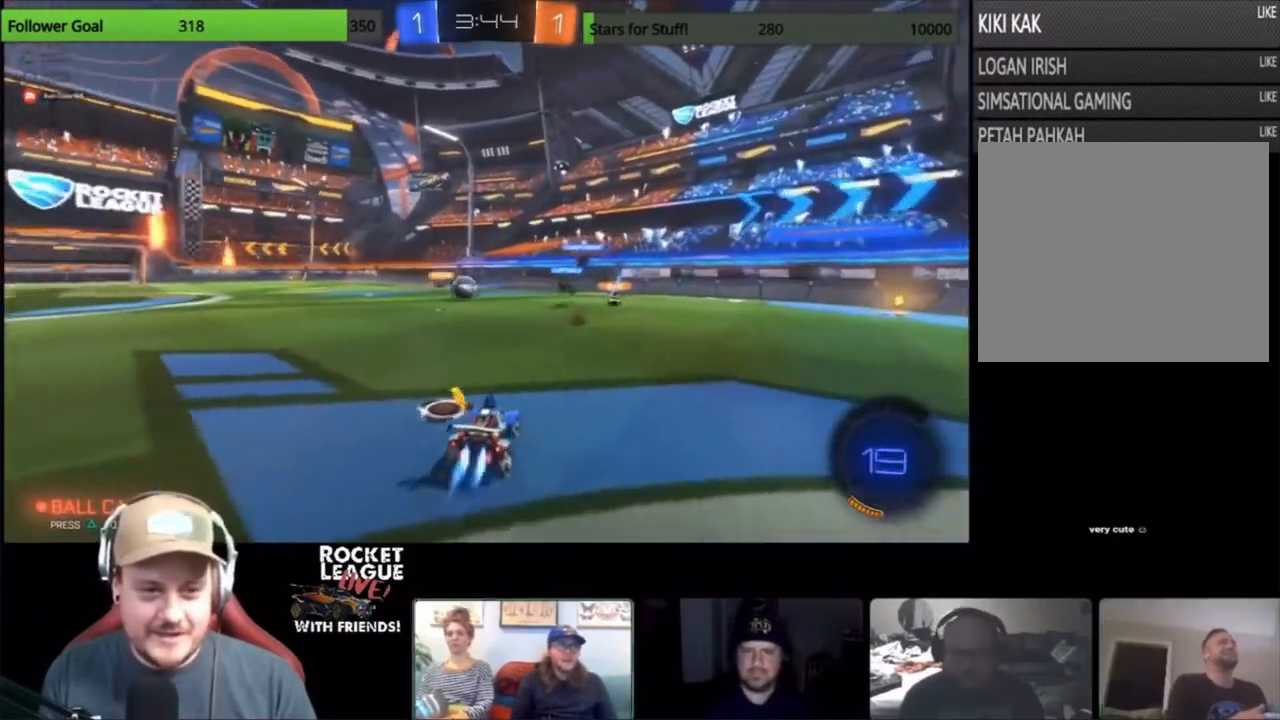
{"buttons": ["R2"], "left_stick": "left", "events": [[200, "CIRCLE", "up"], [233, "left_stick", "center"], [367, "left_stick", "left"]]}
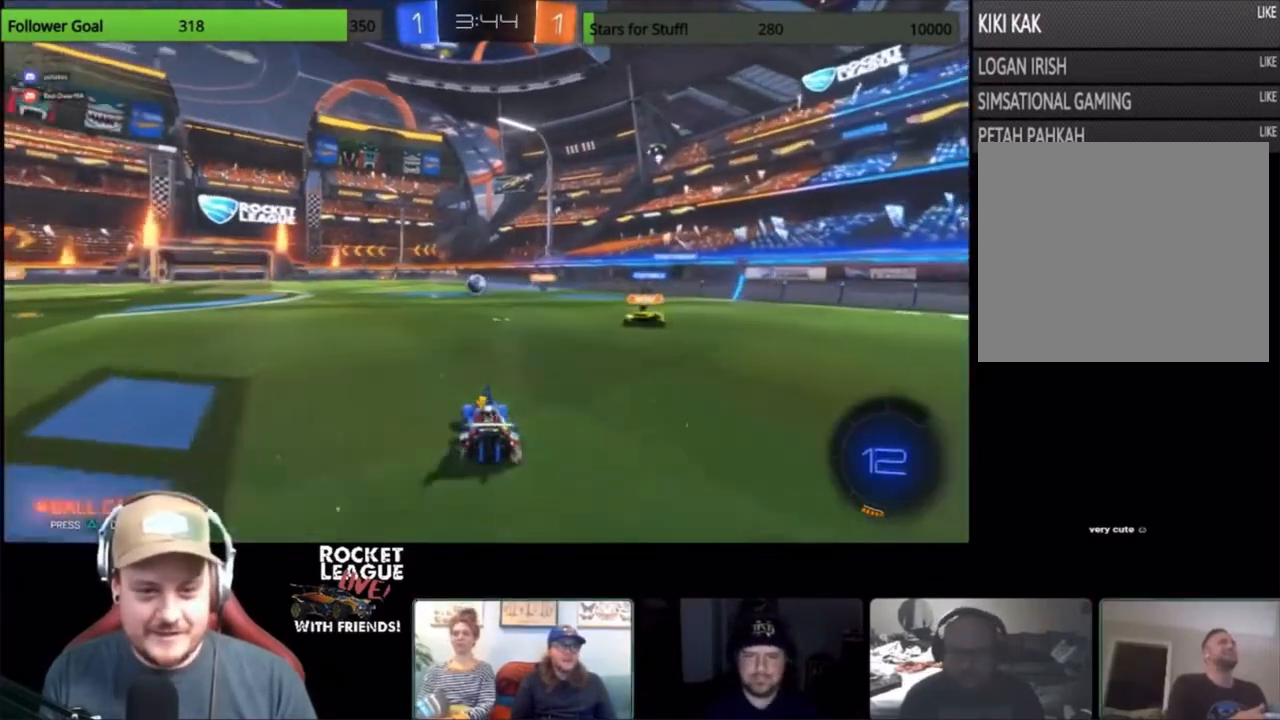
{"buttons": ["CROSS", "R2"], "left_stick": "up-right", "events": [[33, "left_stick", "up-left"], [167, "CROSS", "down"], [167, "left_stick", "up-right"], [200, "CROSS", "up"], [267, "CROSS", "down"], [367, "CROSS", "up"], [433, "CROSS", "down"]]}
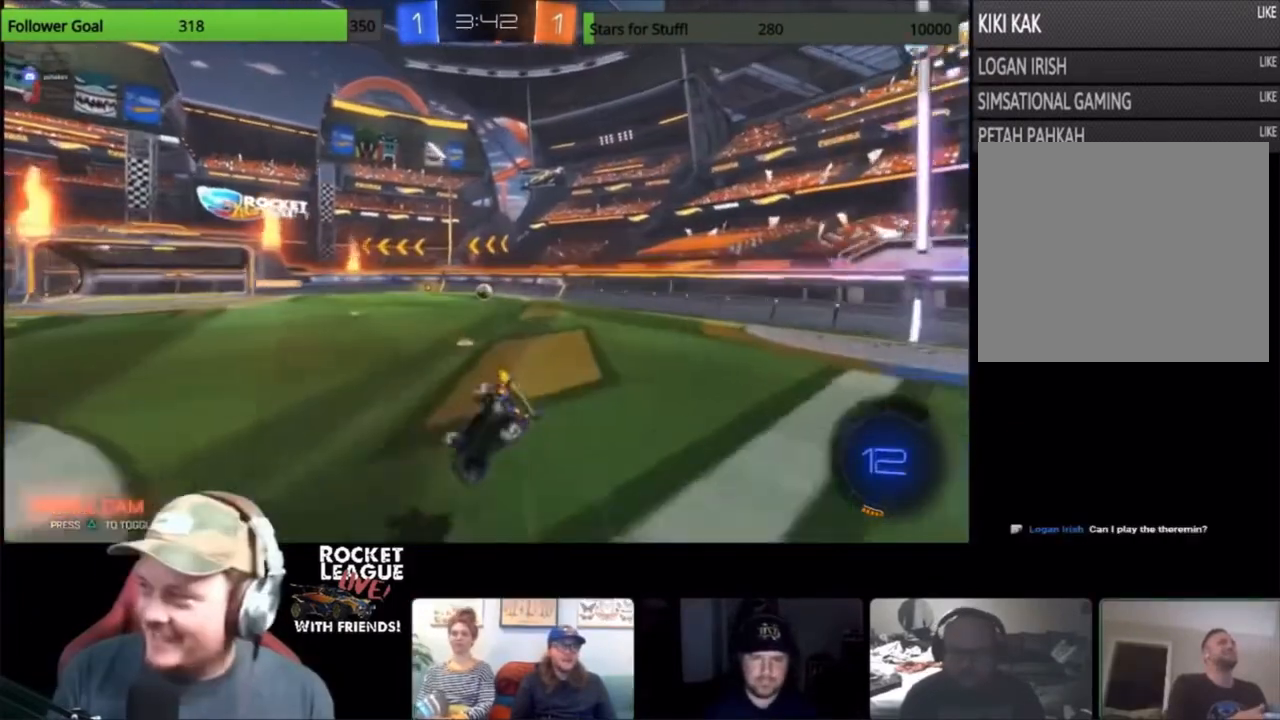
{"buttons": ["R2"], "left_stick": "center", "events": [[67, "CROSS", "up"], [167, "left_stick", "center"]]}
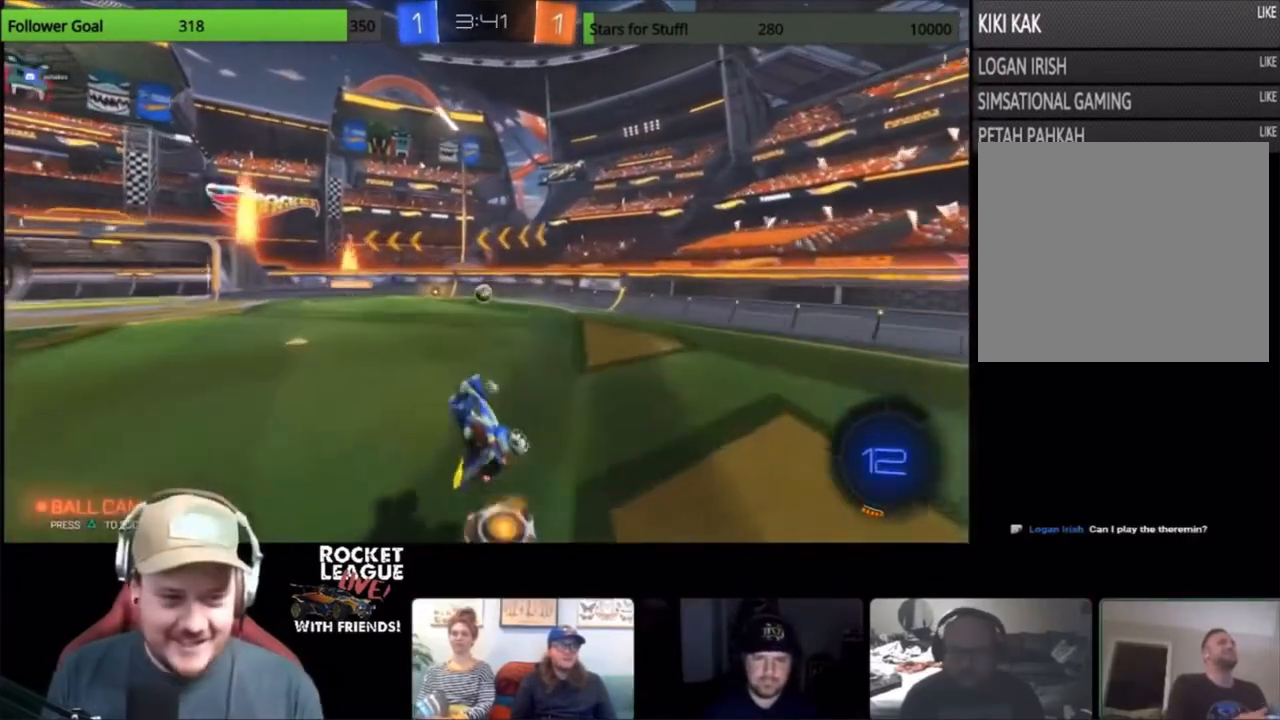
{"buttons": [], "left_stick": "right", "events": [[367, "left_stick", "right"], [500, "R2", "up"]]}
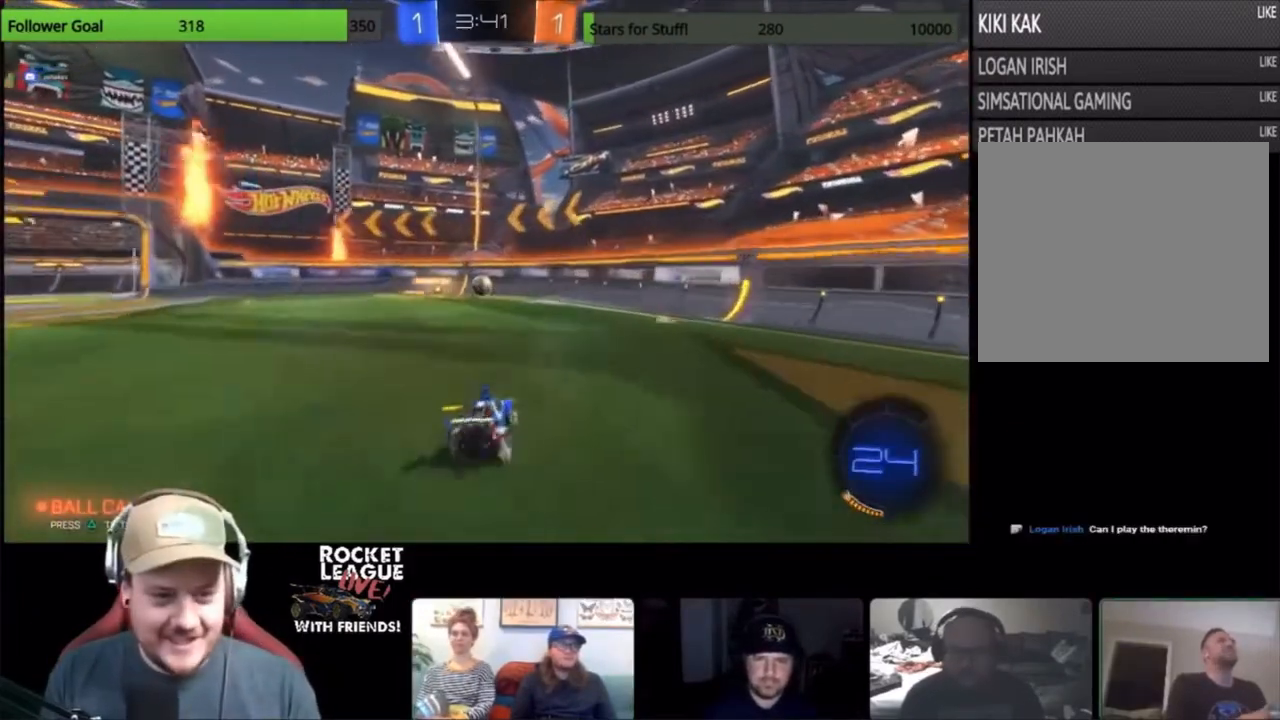
{"buttons": ["R2"], "left_stick": "right", "events": [[500, "R2", "down"]]}
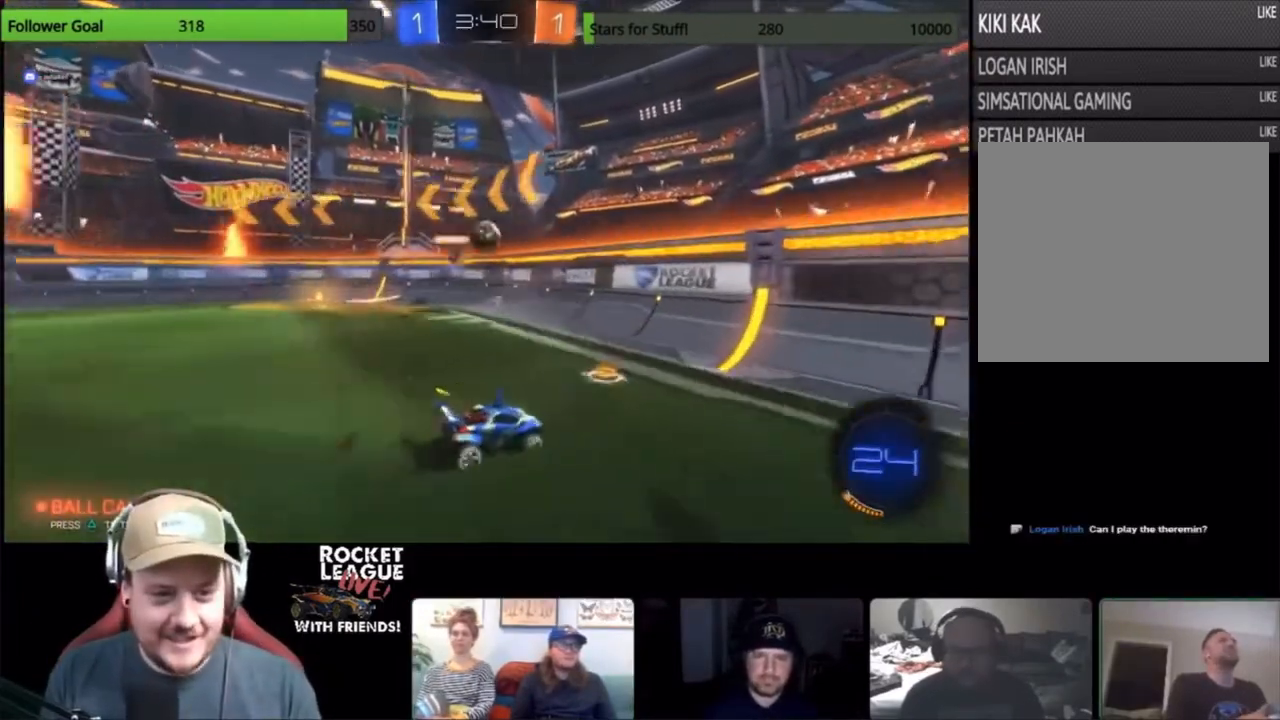
{"buttons": ["R2"], "left_stick": "center", "events": [[233, "left_stick", "center"], [333, "left_stick", "left"], [433, "left_stick", "center"]]}
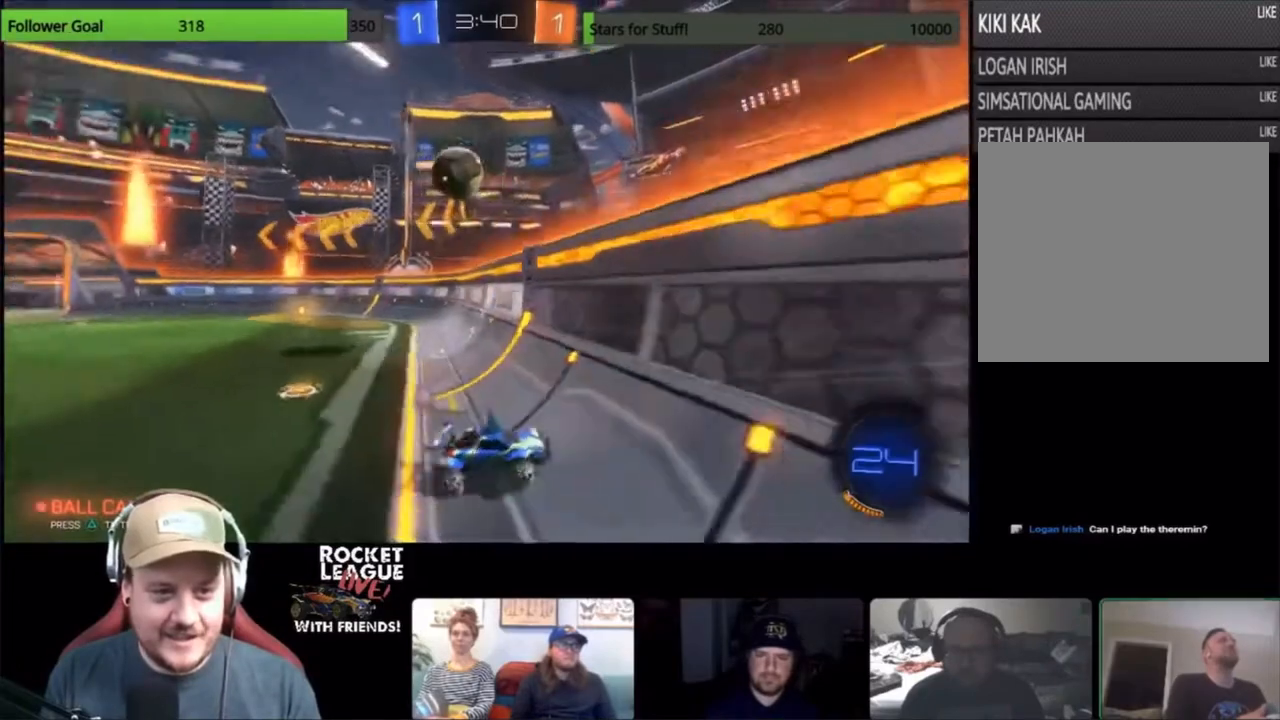
{"buttons": ["R2"], "left_stick": "center", "events": [[33, "left_stick", "right"], [333, "left_stick", "center"]]}
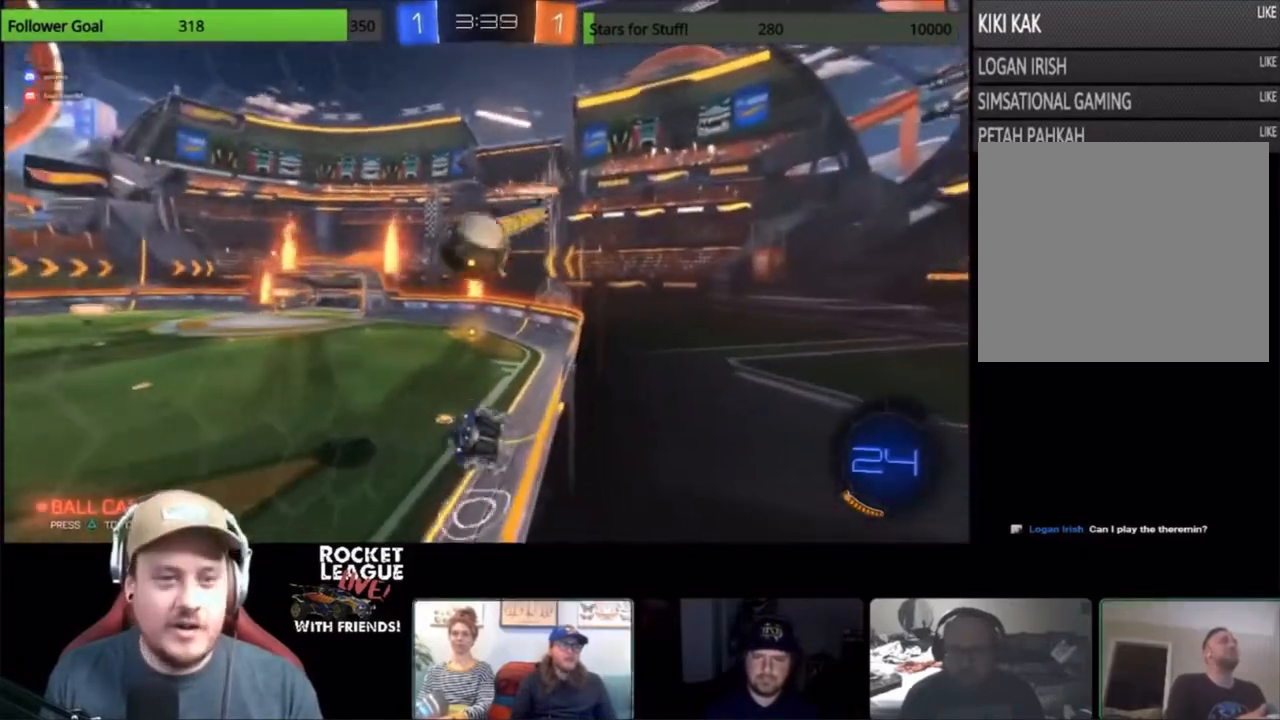
{"buttons": ["L2", "R2"], "left_stick": "down-right", "events": [[167, "left_stick", "down-right"], [333, "L2", "down"]]}
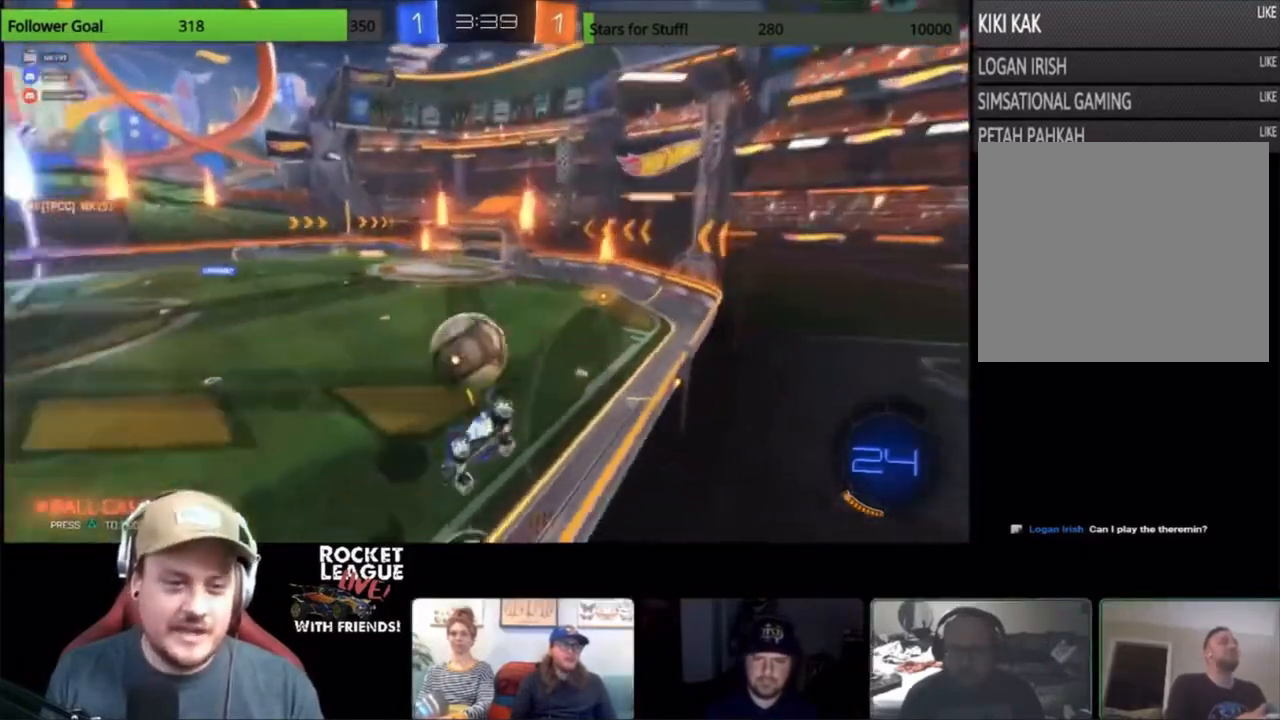
{"buttons": ["R2"], "left_stick": "center", "events": [[200, "L2", "up"], [433, "left_stick", "center"]]}
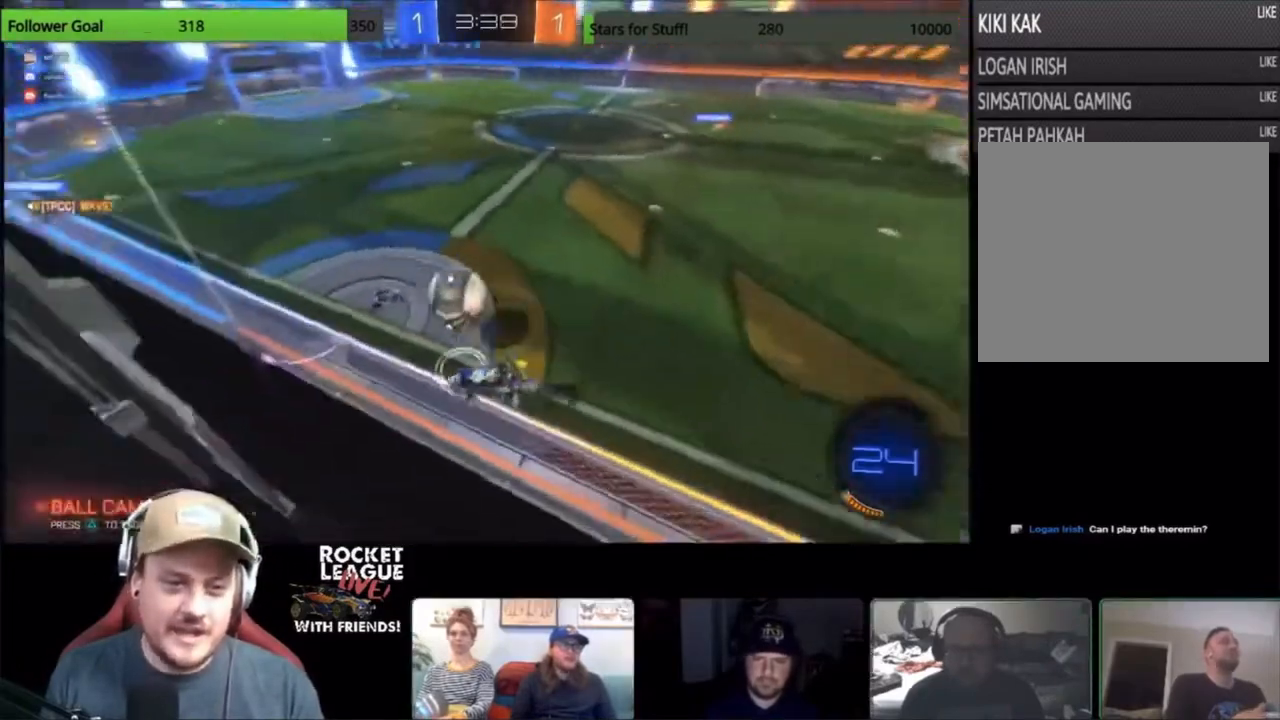
{"buttons": ["R2"], "left_stick": "center", "events": []}
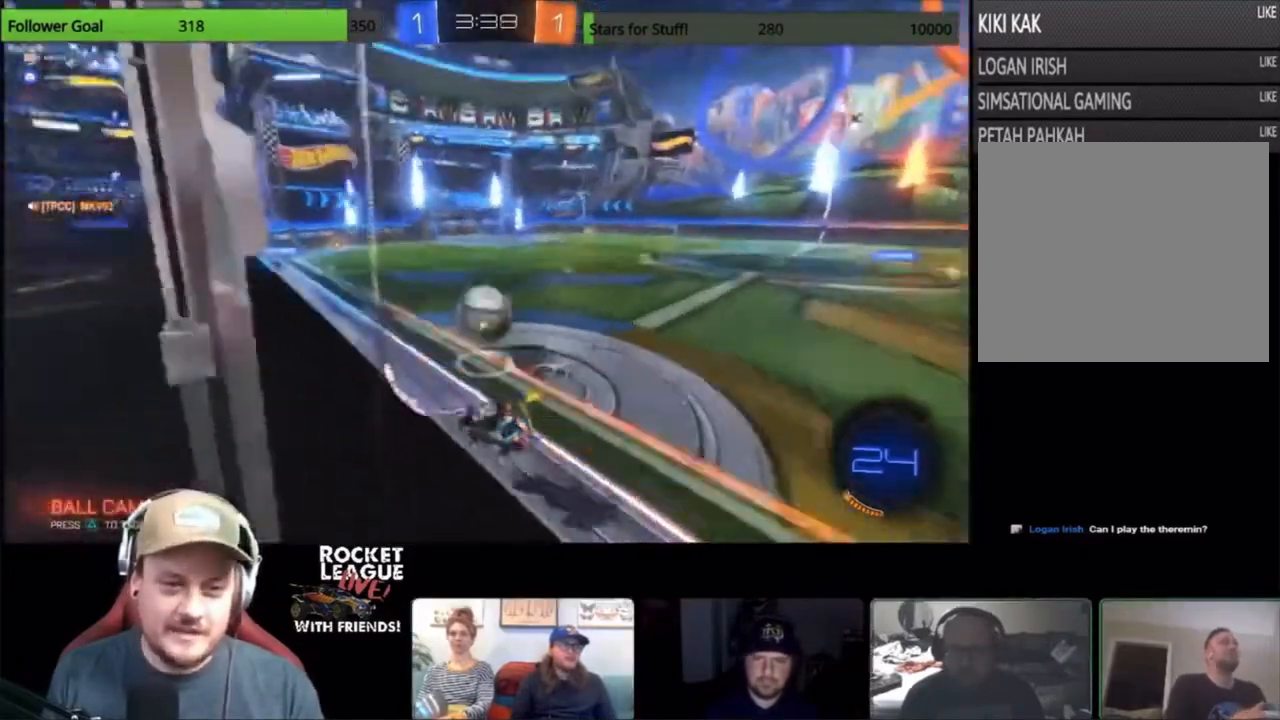
{"buttons": ["CIRCLE", "R2"], "left_stick": "center", "events": [[100, "CIRCLE", "down"], [233, "left_stick", "left"], [400, "left_stick", "center"]]}
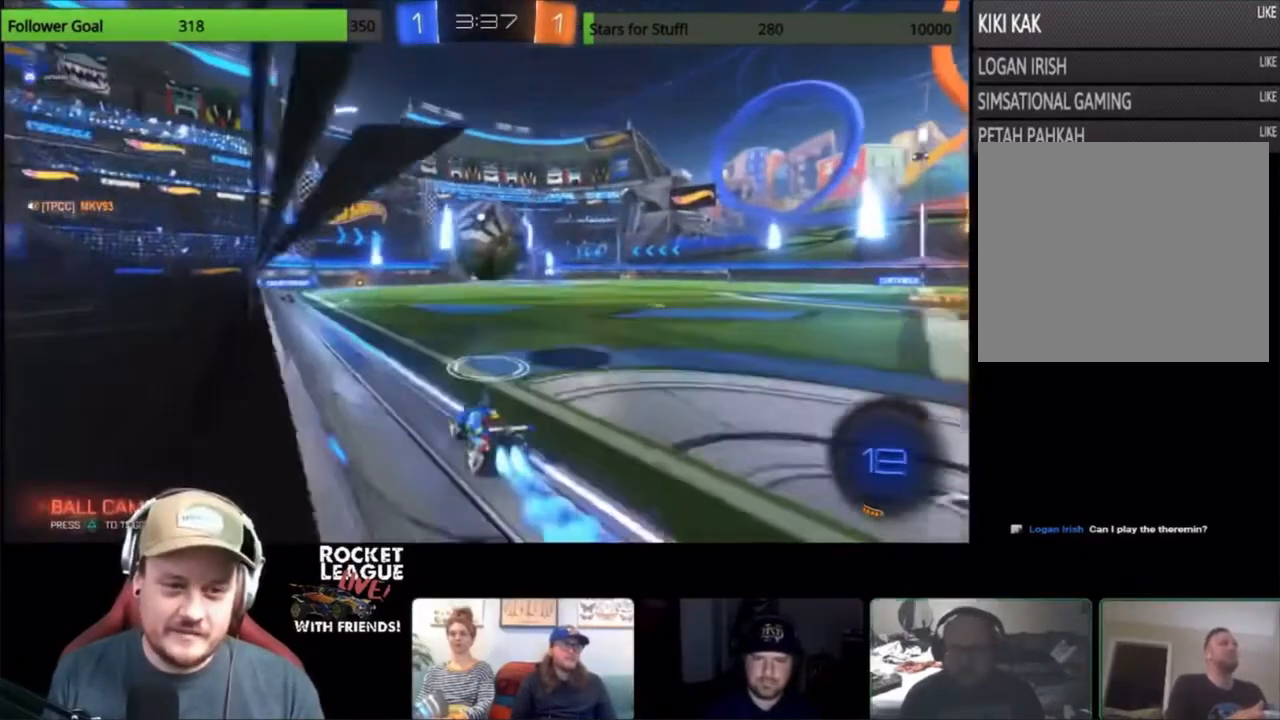
{"buttons": ["L2"], "left_stick": "down", "events": [[167, "CIRCLE", "up"], [433, "L2", "down"], [433, "R2", "up"], [467, "left_stick", "down"]]}
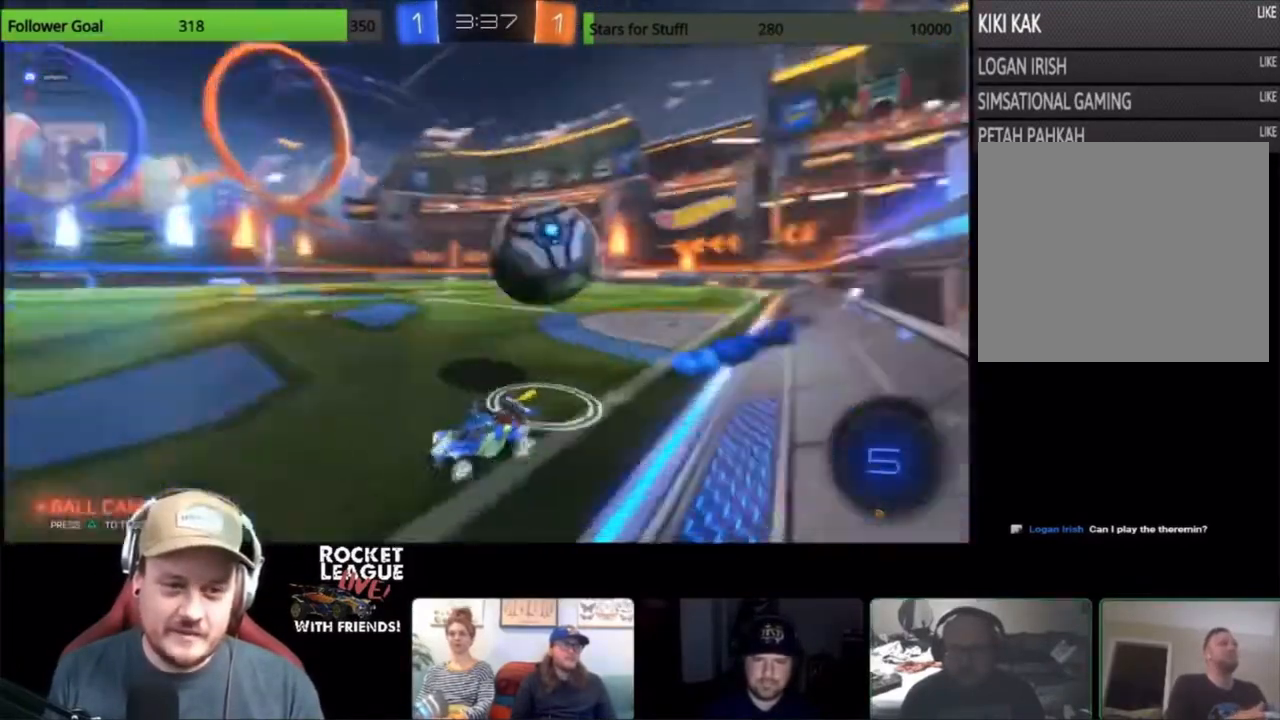
{"buttons": ["CROSS", "L2", "L3"], "left_stick": "down", "events": [[100, "CROSS", "down"], [167, "L3", "down"], [200, "CROSS", "up"], [300, "CROSS", "down"], [367, "CROSS", "up"], [467, "CROSS", "down"]]}
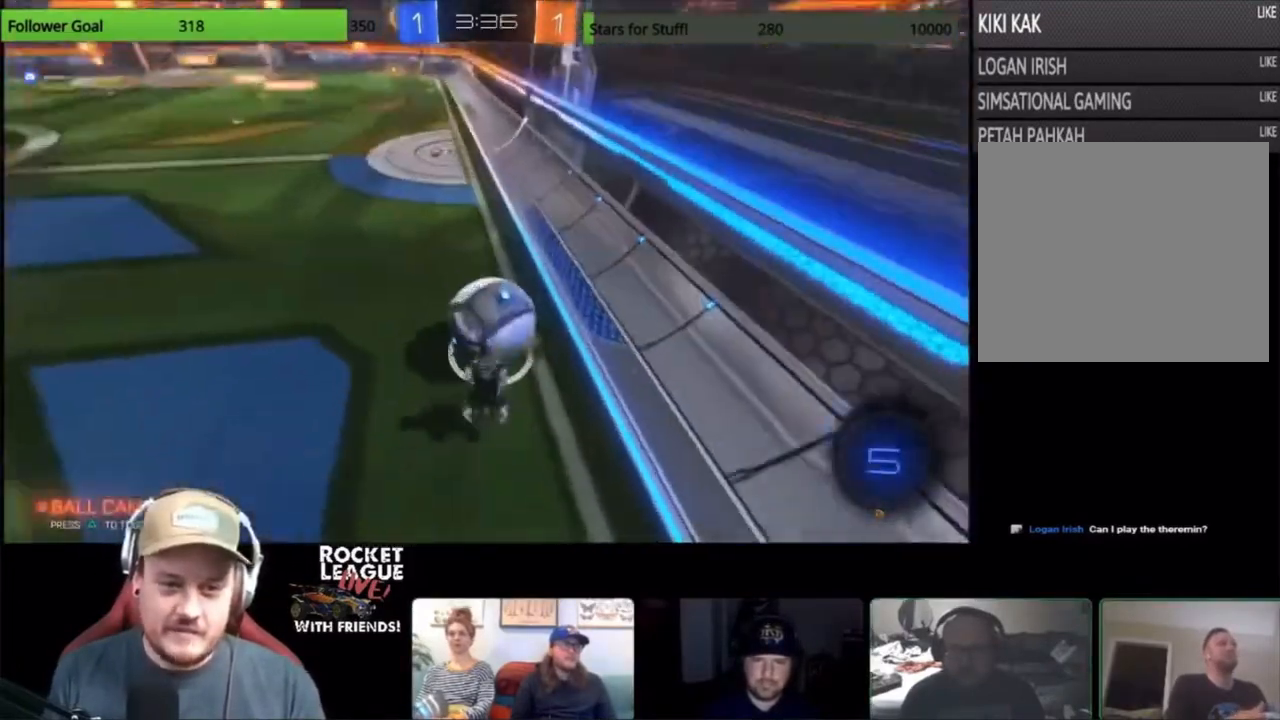
{"buttons": ["R2"], "left_stick": "center", "events": [[67, "CROSS", "up"], [167, "CROSS", "down"], [200, "L3", "up"], [300, "CROSS", "up"], [300, "L2", "up"], [300, "left_stick", "down-right"], [400, "left_stick", "center"], [500, "R2", "down"]]}
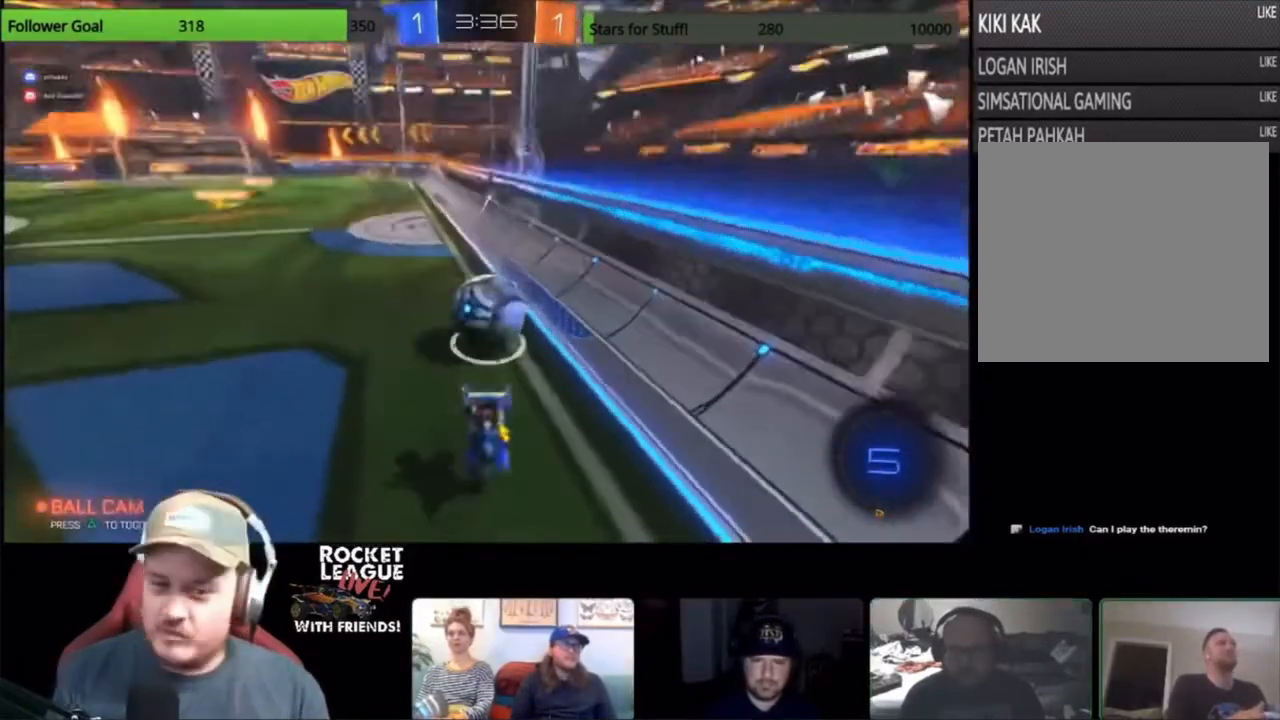
{"buttons": ["R2"], "left_stick": "left", "events": [[133, "left_stick", "down-left"], [200, "left_stick", "down-right"], [500, "left_stick", "left"]]}
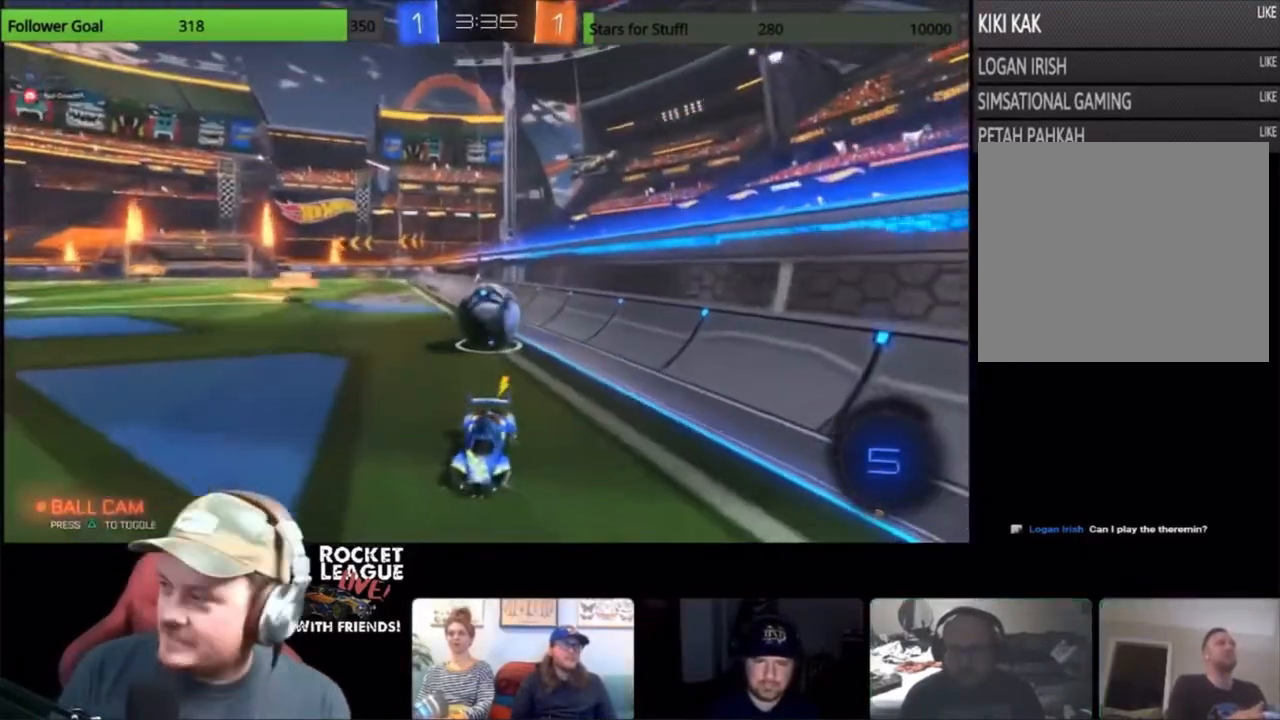
{"buttons": ["R2"], "left_stick": "center", "events": [[167, "left_stick", "center"]]}
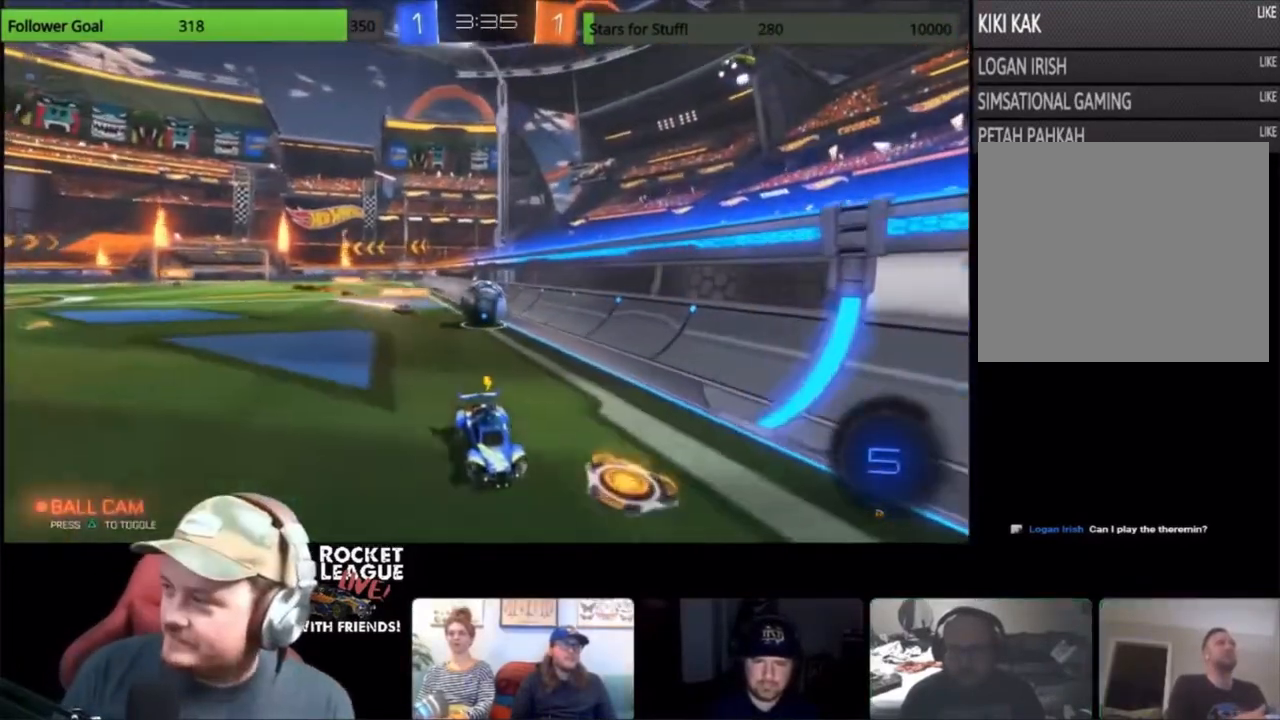
{"buttons": ["R2"], "left_stick": "center", "events": []}
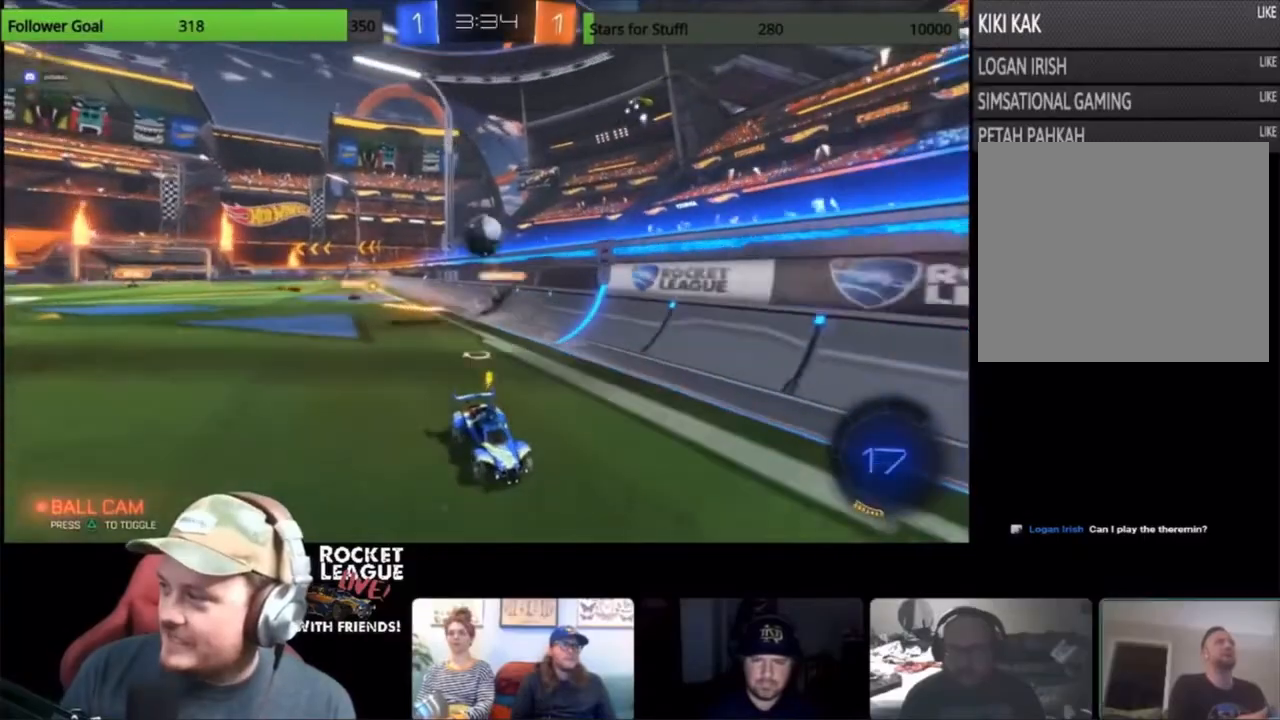
{"buttons": ["R2"], "left_stick": "center", "events": []}
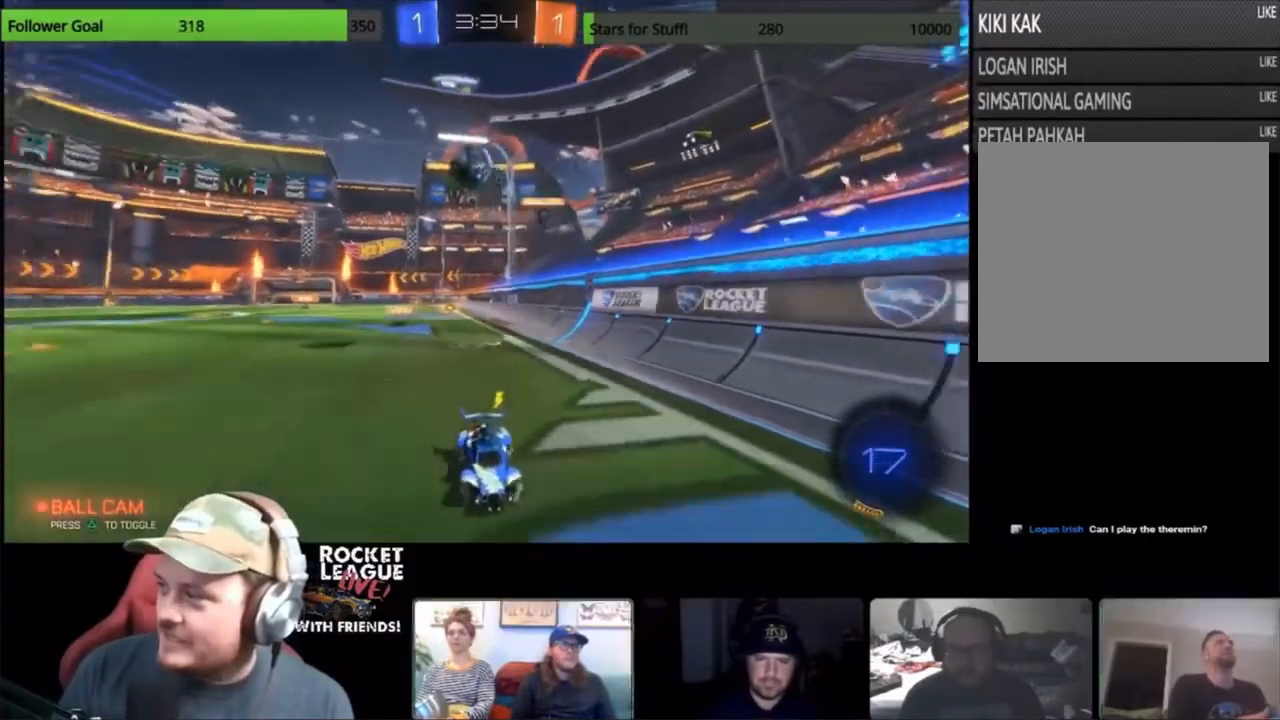
{"buttons": ["R2"], "left_stick": "right", "events": [[200, "left_stick", "right"]]}
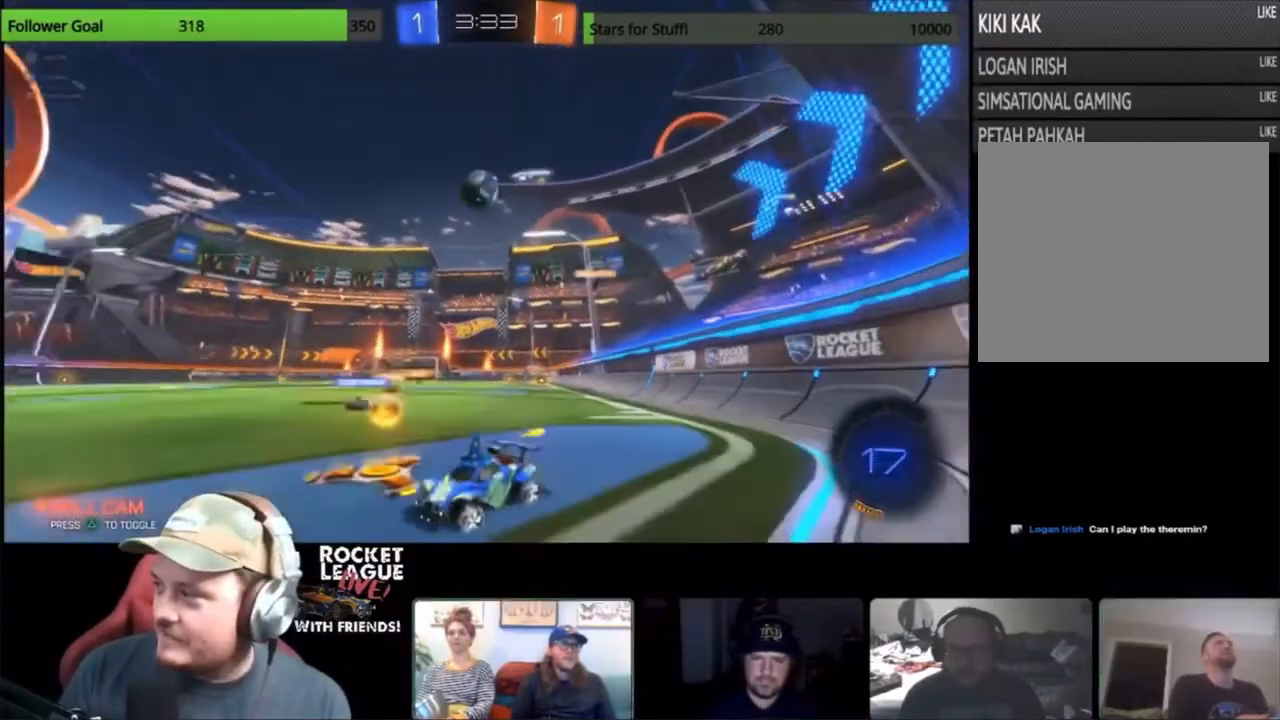
{"buttons": ["SQUARE", "R2"], "left_stick": "right", "events": [[100, "SQUARE", "down"]]}